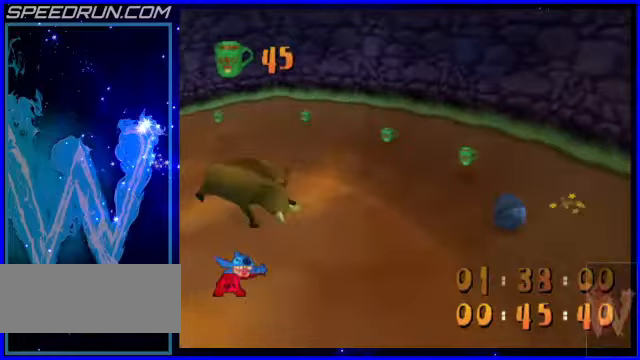
Gameplay with keyboard; each line is a JSON object with the keys held at the frame after it. "events" lists presses ("down") and releases ("up") of "4", "5", "6", "7", "8", "9", "a", "c", "s", "x" and "z" between this image and that frame as [ms after this image, input, new state], when the widget could be followed in between. No other keys are recorded. Mouse input is not recorded.
{"keys": ["4", "5"], "events": [[100, "4", "down"], [400, "8", "up"], [400, "a", "down"], [450, "a", "up"], [500, "5", "down"]]}
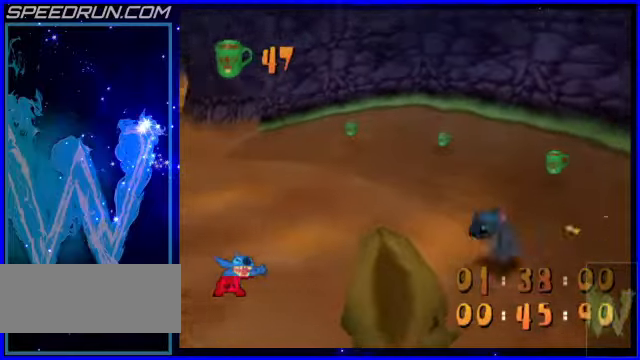
{"keys": ["4", "5"], "events": [[200, "s", "down"], [250, "s", "up"]]}
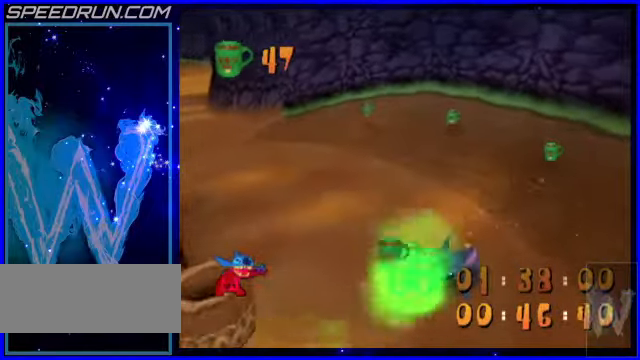
{"keys": ["4"], "events": [[300, "5", "up"], [450, "s", "down"], [500, "s", "up"]]}
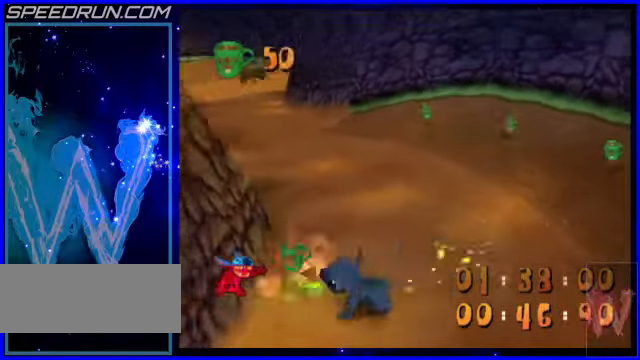
{"keys": ["6", "a"], "events": [[150, "8", "down"], [200, "4", "up"], [250, "6", "down"], [350, "8", "up"], [500, "a", "down"]]}
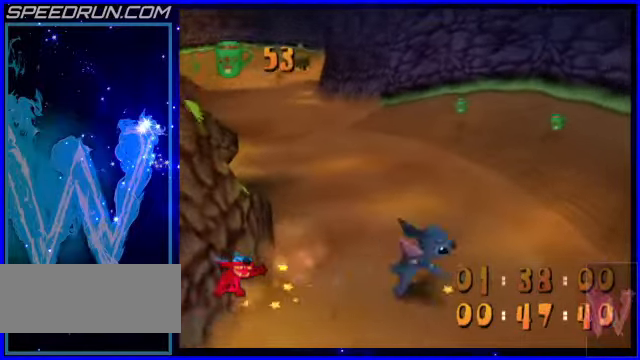
{"keys": ["6", "8"], "events": [[50, "a", "up"], [500, "8", "down"]]}
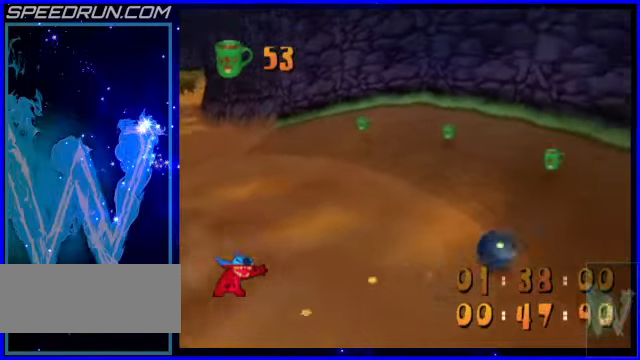
{"keys": ["4", "8"], "events": [[100, "4", "down"], [100, "6", "up"], [150, "4", "up"], [300, "6", "down"], [450, "4", "down"], [450, "6", "up"]]}
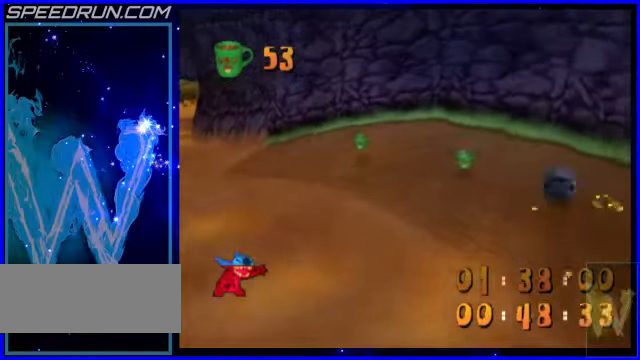
{"keys": ["4", "8"], "events": [[350, "8", "up"], [500, "8", "down"]]}
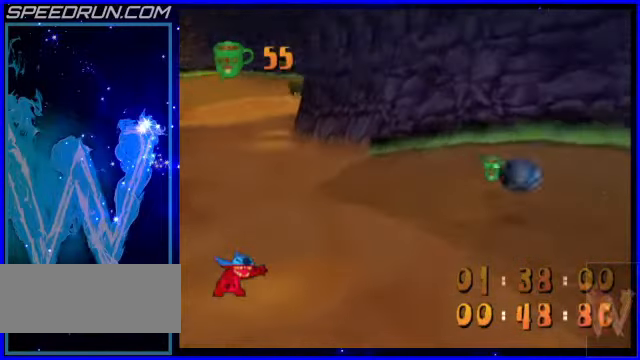
{"keys": ["4", "8"], "events": []}
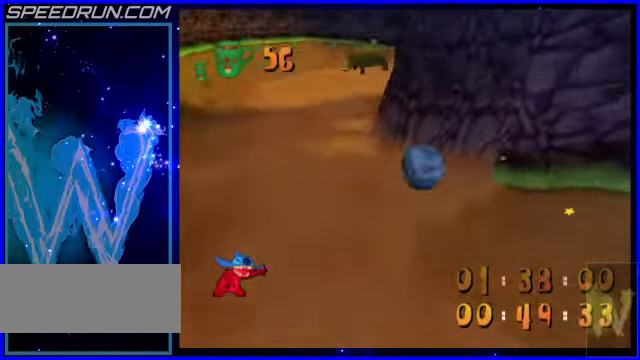
{"keys": ["4", "8"], "events": []}
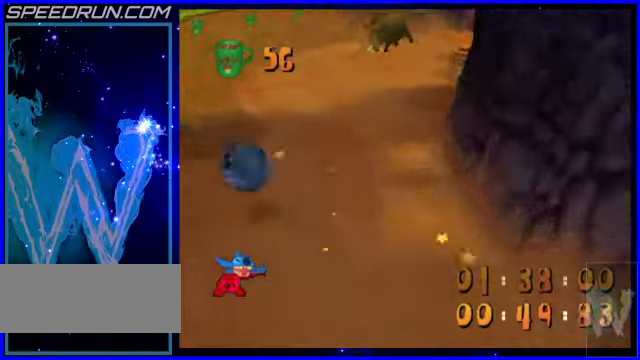
{"keys": ["8"], "events": [[350, "4", "up"]]}
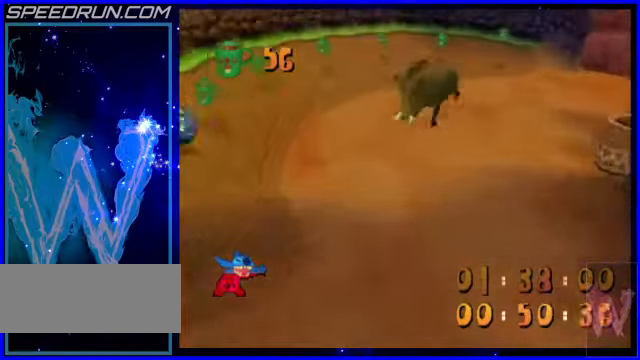
{"keys": ["6"], "events": [[300, "6", "down"], [350, "a", "down"], [400, "8", "up"], [400, "a", "up"]]}
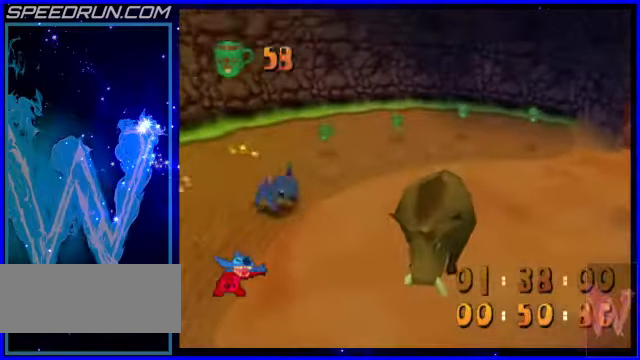
{"keys": ["6"], "events": [[50, "5", "down"], [150, "s", "down"], [200, "5", "up"], [200, "s", "up"], [300, "5", "down"], [300, "s", "down"], [400, "5", "up"], [400, "s", "up"]]}
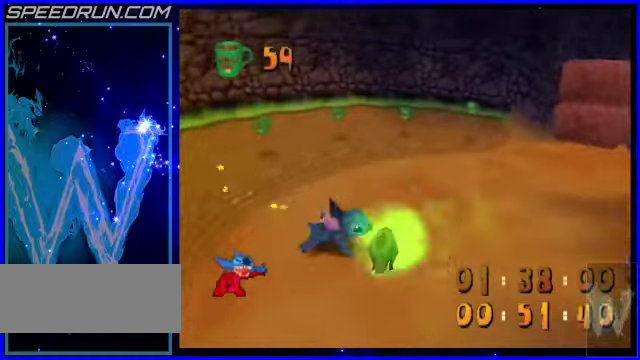
{"keys": ["5", "6"], "events": [[350, "5", "down"]]}
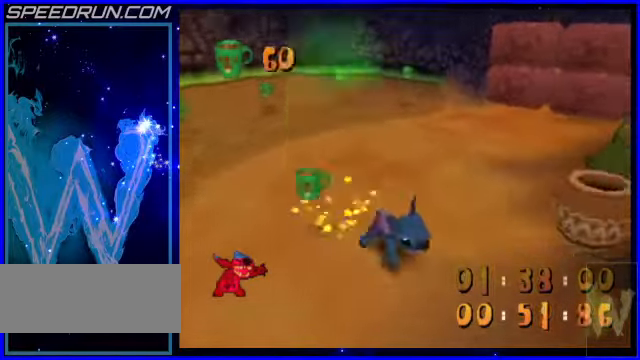
{"keys": ["8"], "events": [[100, "5", "up"], [300, "s", "down"], [350, "s", "up"], [400, "8", "down"], [500, "6", "up"]]}
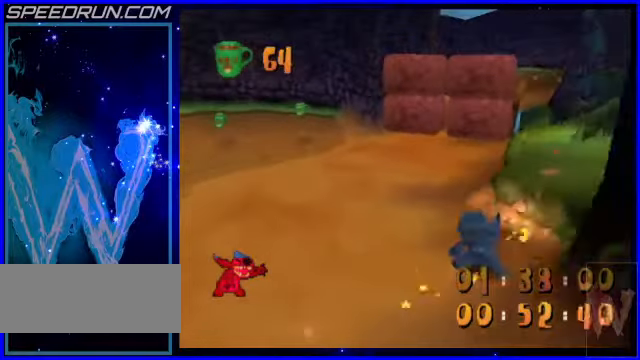
{"keys": ["4"], "events": [[50, "4", "down"], [100, "8", "up"], [200, "a", "down"], [250, "a", "up"]]}
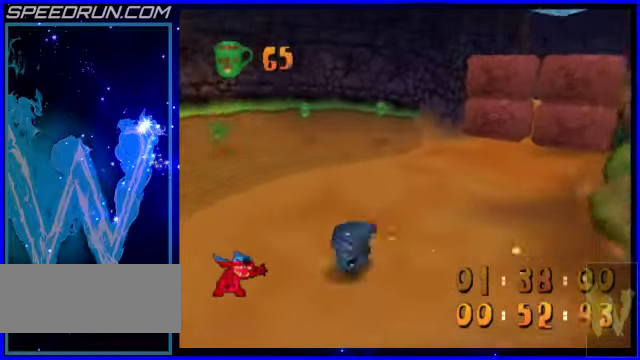
{"keys": ["4", "8"], "events": [[350, "8", "down"]]}
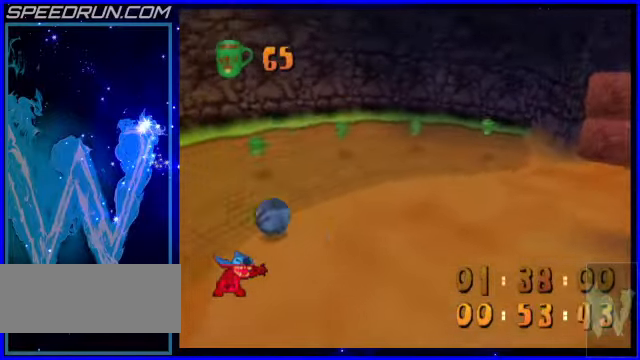
{"keys": ["6", "8"], "events": [[200, "4", "up"], [200, "6", "down"]]}
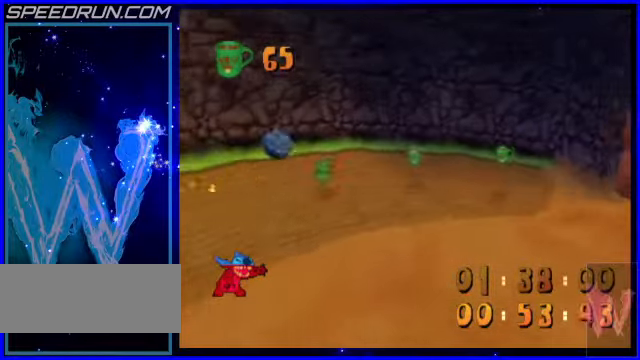
{"keys": ["6", "8"], "events": [[50, "8", "up"], [300, "8", "down"]]}
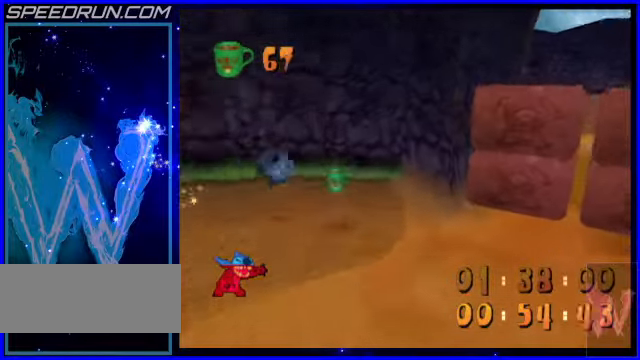
{"keys": ["6", "8"], "events": [[50, "8", "up"], [350, "8", "down"]]}
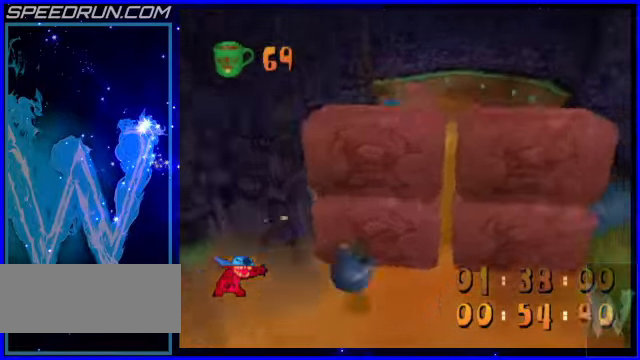
{"keys": ["8", "z"], "events": [[50, "6", "up"], [250, "6", "down"], [450, "6", "up"], [450, "z", "down"]]}
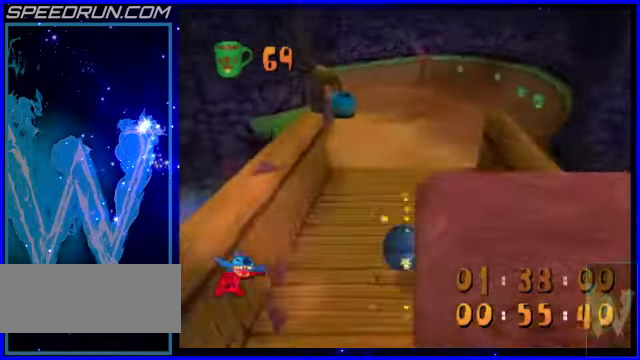
{"keys": ["6", "8", "z"], "events": [[150, "6", "down"], [300, "6", "up"], [450, "6", "down"]]}
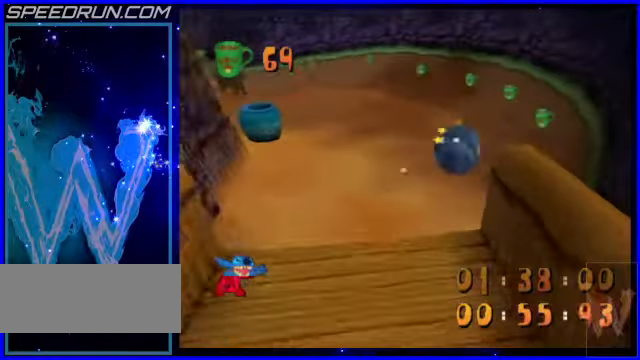
{"keys": ["8", "z"], "events": [[350, "6", "up"]]}
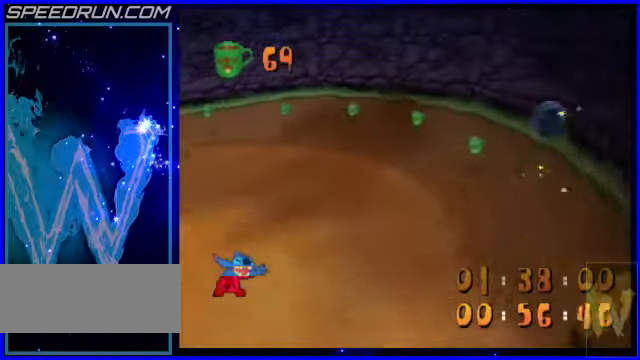
{"keys": ["8"], "events": [[100, "4", "down"], [100, "z", "up"], [300, "4", "up"], [400, "4", "down"], [450, "4", "up"]]}
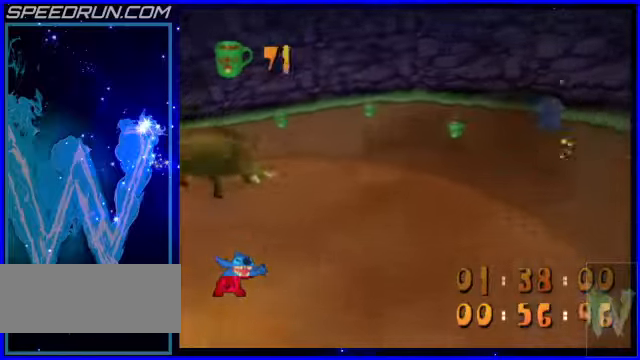
{"keys": ["4"], "events": [[50, "4", "down"], [450, "8", "up"], [450, "a", "down"], [500, "a", "up"]]}
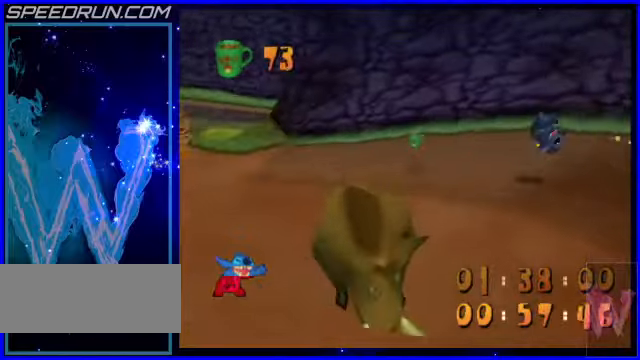
{"keys": ["4", "5"], "events": [[50, "5", "down"], [350, "s", "down"], [400, "s", "up"]]}
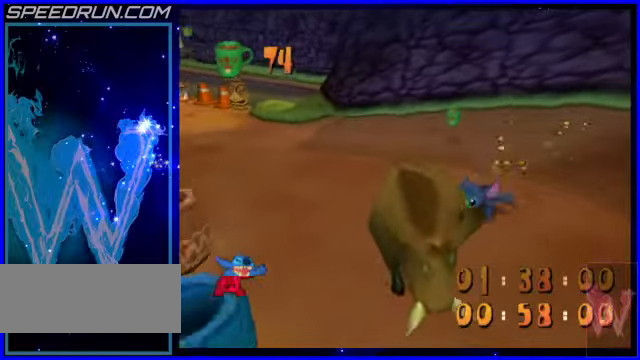
{"keys": ["4"], "events": [[400, "5", "up"]]}
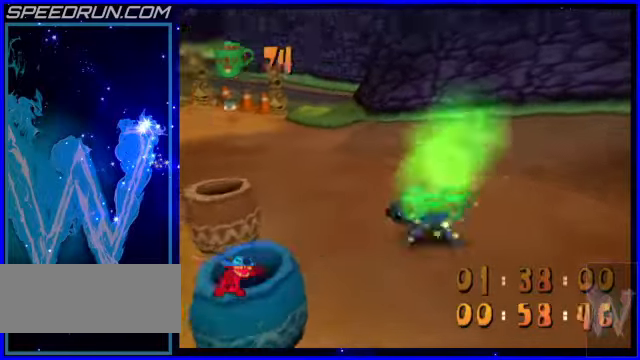
{"keys": ["4", "8"], "events": [[250, "5", "down"], [350, "5", "up"], [400, "s", "down"], [450, "8", "down"], [450, "s", "up"]]}
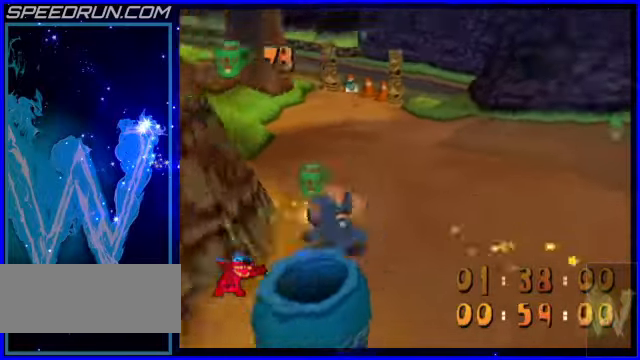
{"keys": ["6"], "events": [[50, "4", "up"], [50, "6", "down"], [250, "8", "up"]]}